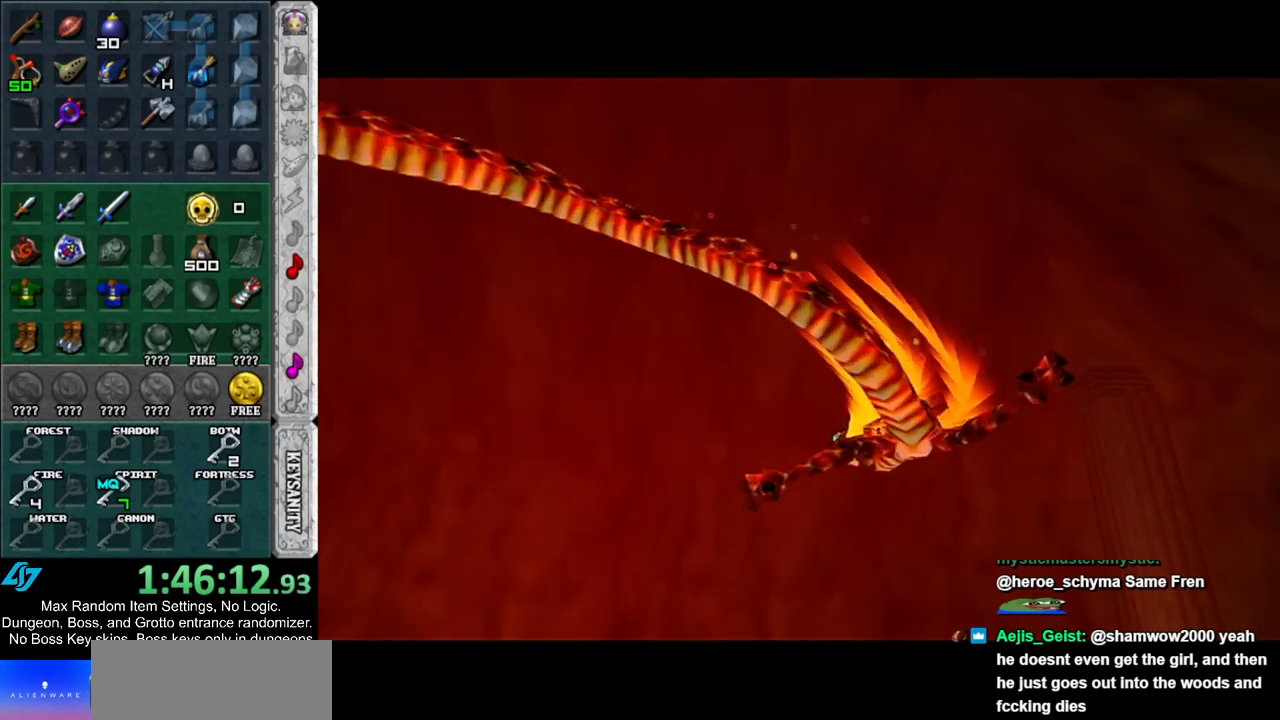
Gameplay with a controller (Nintendo layout); each line is a JSON object with the inputs held at the frame after it. "events" lists button and stick changes between this image and that frame as [ms after this image, input, new state], when the widget could be followed in between. Not read: L3 R3.
{"buttons": ["R1"], "left_stick": "center", "right_stick": "center", "events": [[450, "R1", "down"]]}
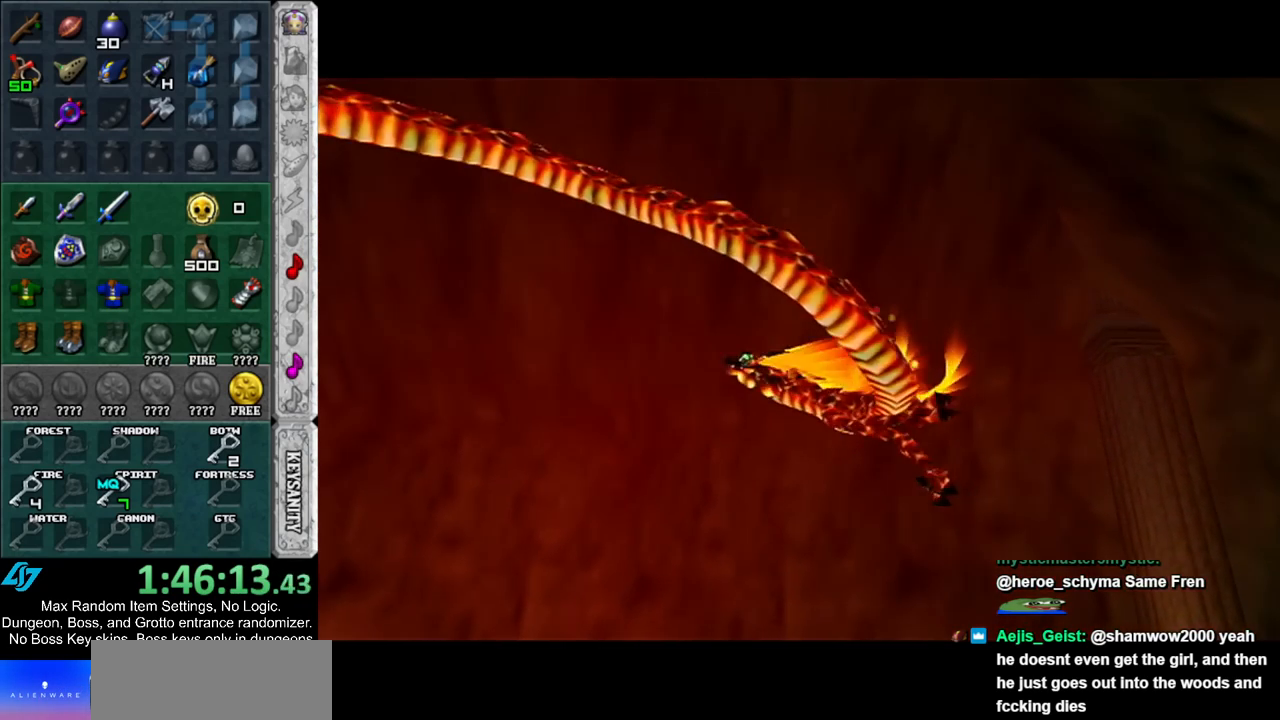
{"buttons": ["L1"], "left_stick": "center", "right_stick": "center", "events": [[367, "L1", "down"], [367, "R1", "up"]]}
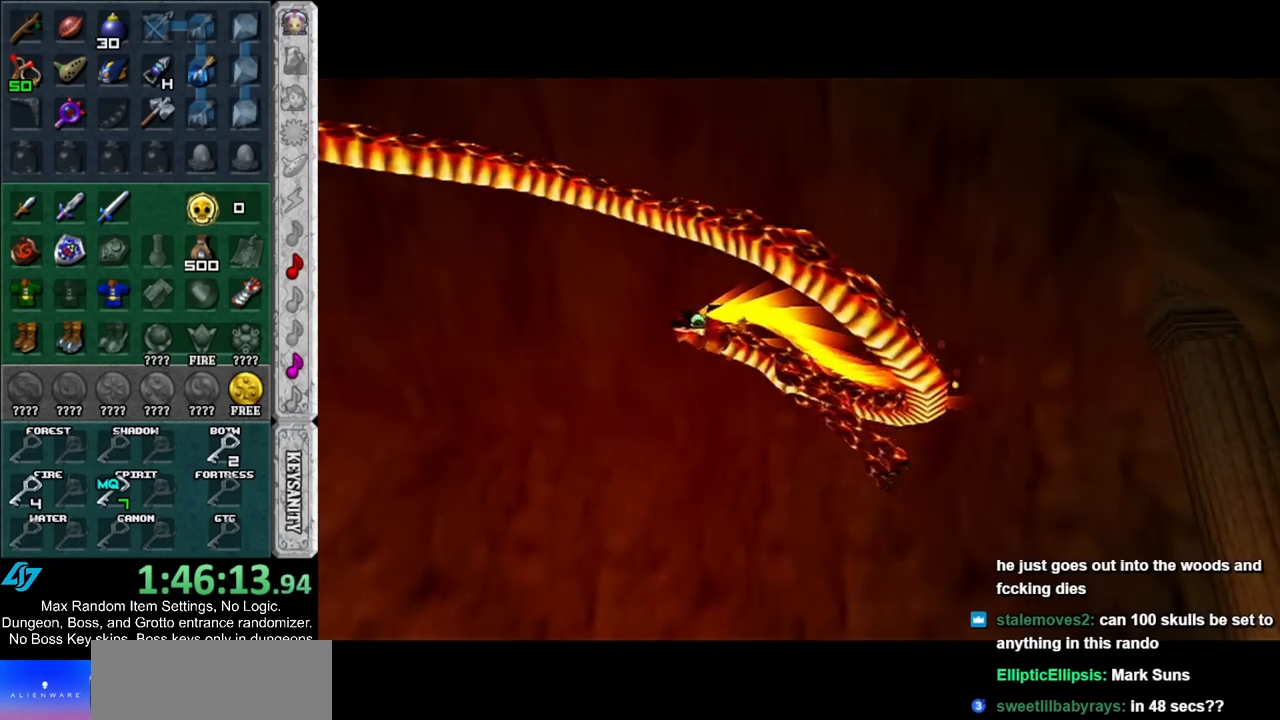
{"buttons": ["R1"], "left_stick": "center", "right_stick": "center", "events": [[300, "L1", "up"], [333, "R1", "down"]]}
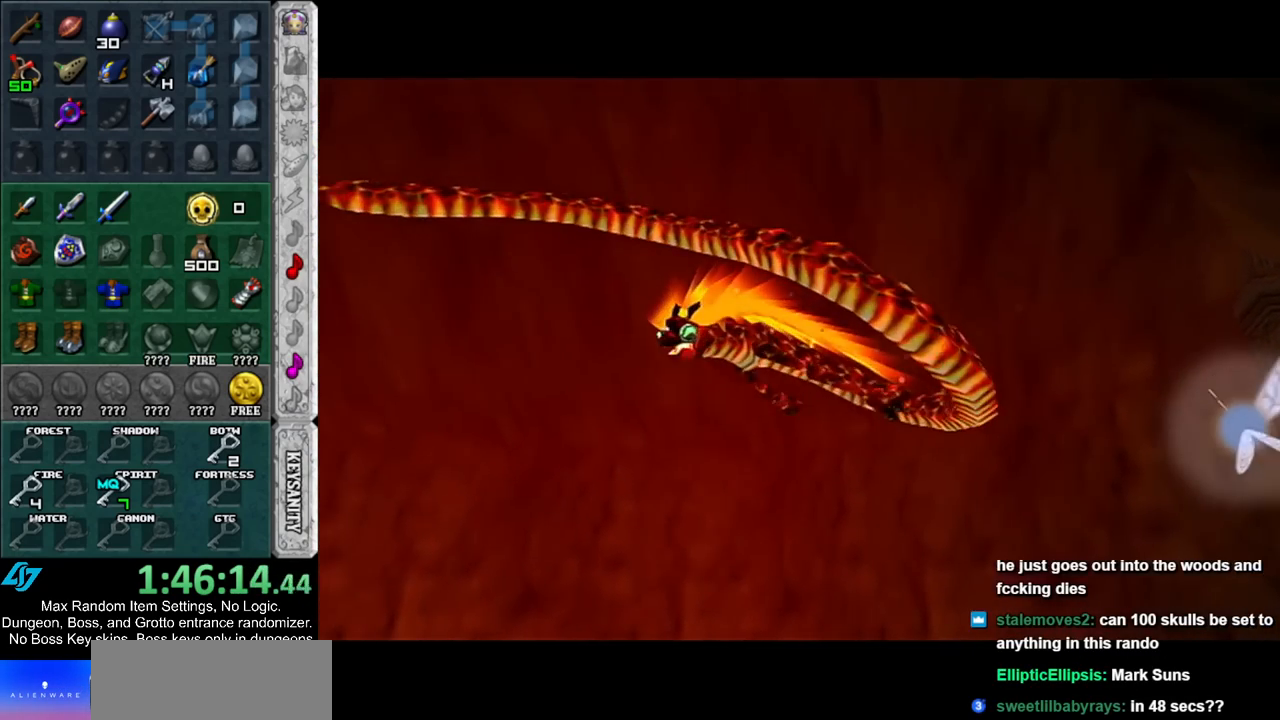
{"buttons": ["R1"], "left_stick": "center", "right_stick": "center", "events": [[233, "R1", "up"], [267, "L1", "down"], [350, "L1", "up"], [417, "R1", "down"]]}
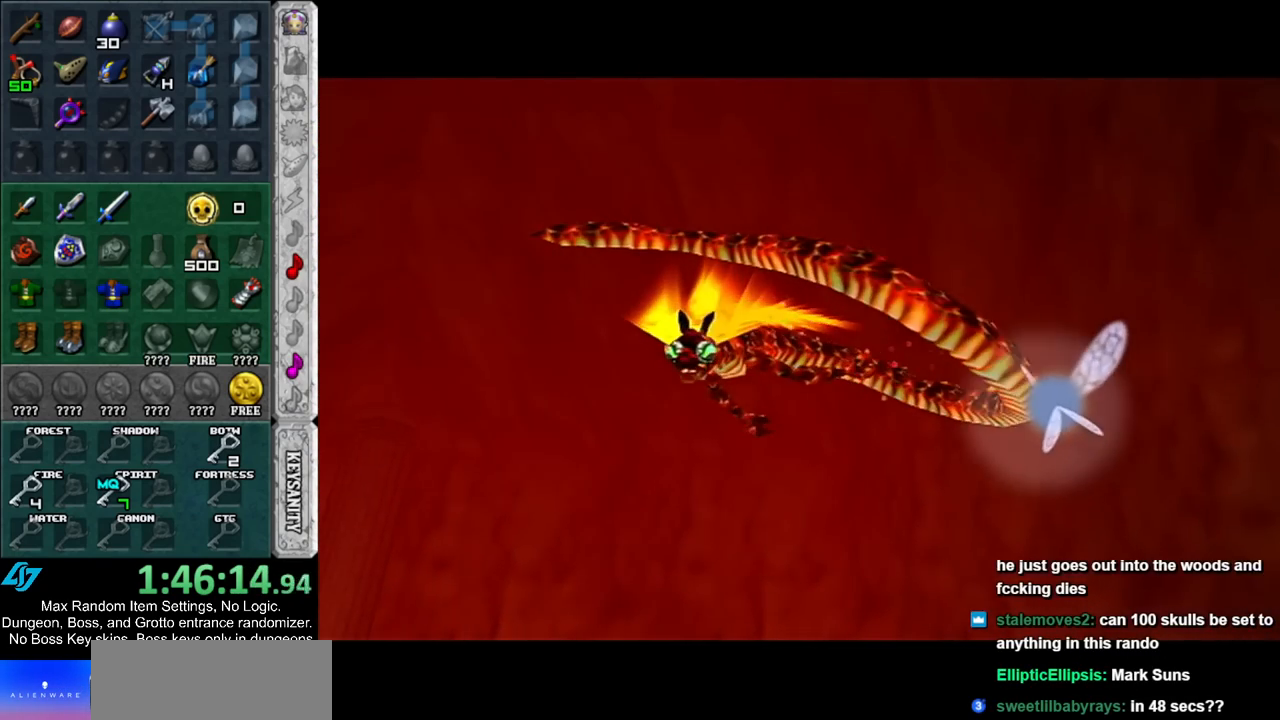
{"buttons": ["L1"], "left_stick": "center", "right_stick": "center", "events": [[50, "R1", "up"], [83, "L1", "down"], [200, "L1", "up"], [233, "R1", "down"], [417, "L1", "down"], [417, "R1", "up"]]}
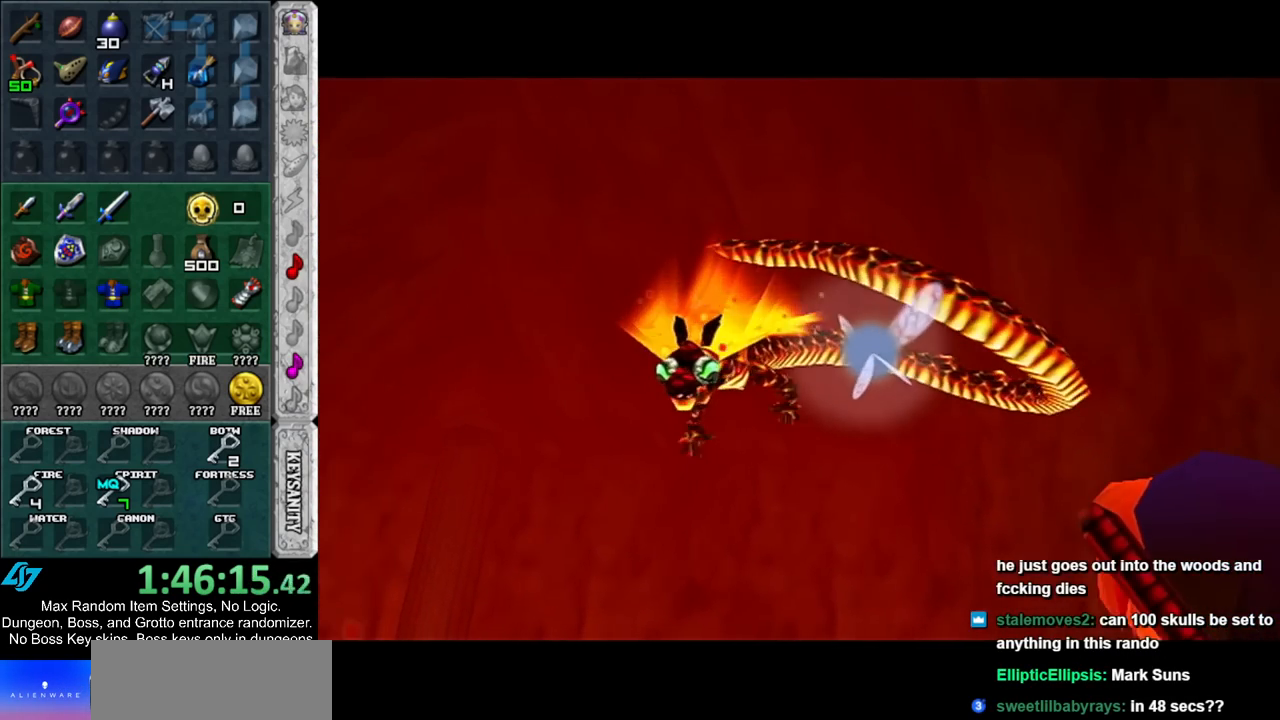
{"buttons": ["R1"], "left_stick": "center", "right_stick": "center", "events": [[33, "L1", "up"], [83, "R1", "down"], [267, "R1", "up"], [300, "L1", "down"], [450, "L1", "up"], [450, "R1", "down"]]}
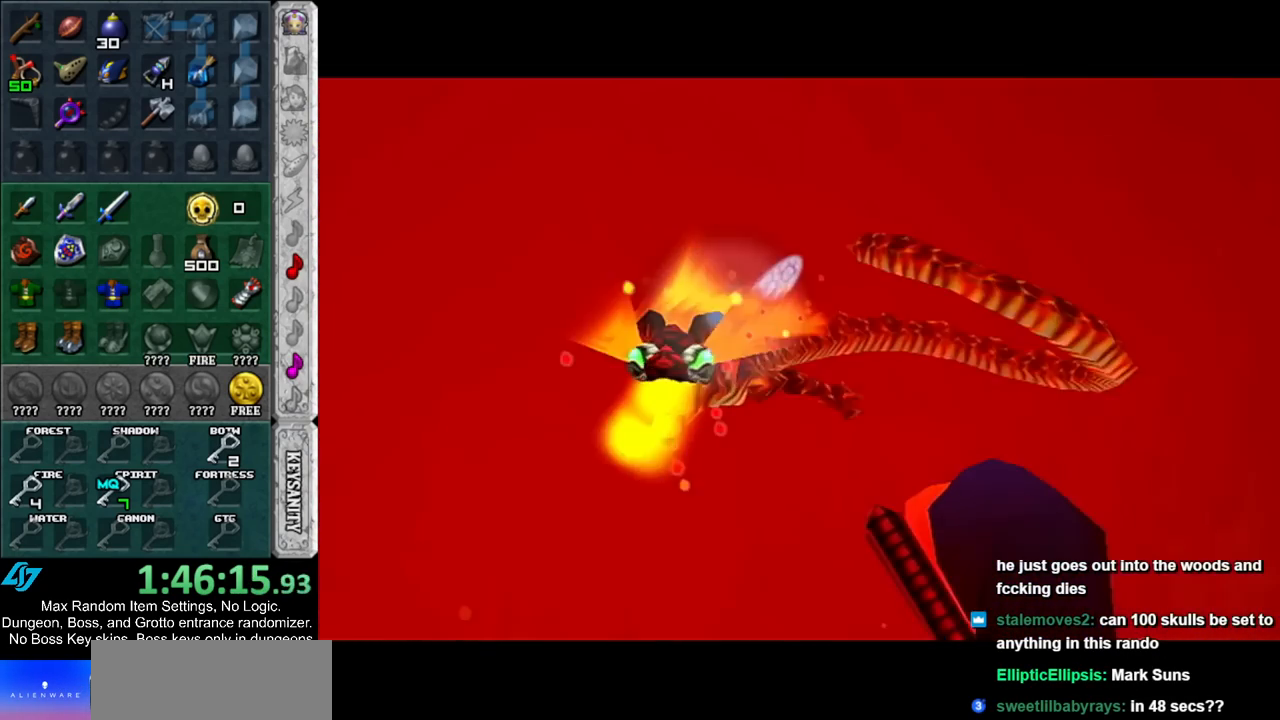
{"buttons": ["L1"], "left_stick": "center", "right_stick": "center", "events": [[100, "R1", "up"], [167, "L1", "down"], [300, "L1", "up"], [333, "R1", "down"], [450, "R1", "up"], [483, "L1", "down"]]}
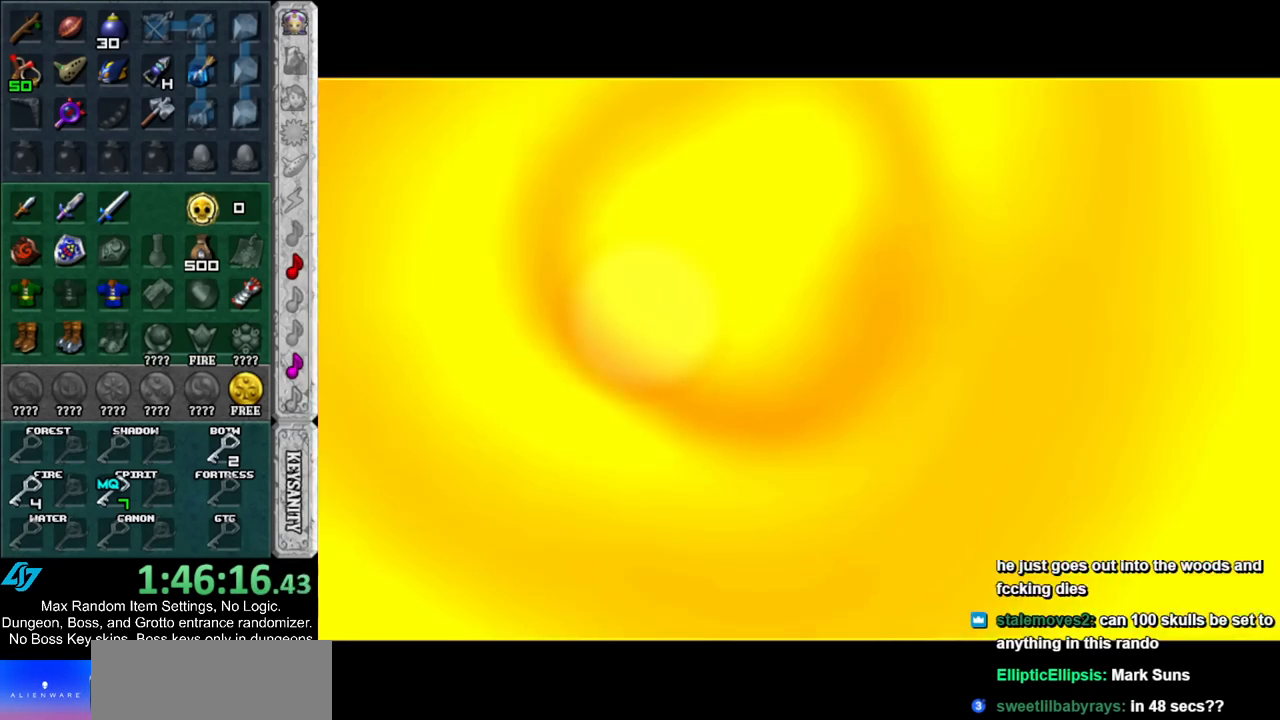
{"buttons": [], "left_stick": "center", "right_stick": "center", "events": [[117, "L1", "up"], [117, "R1", "down"], [300, "R1", "up"], [333, "L1", "down"], [450, "L1", "up"]]}